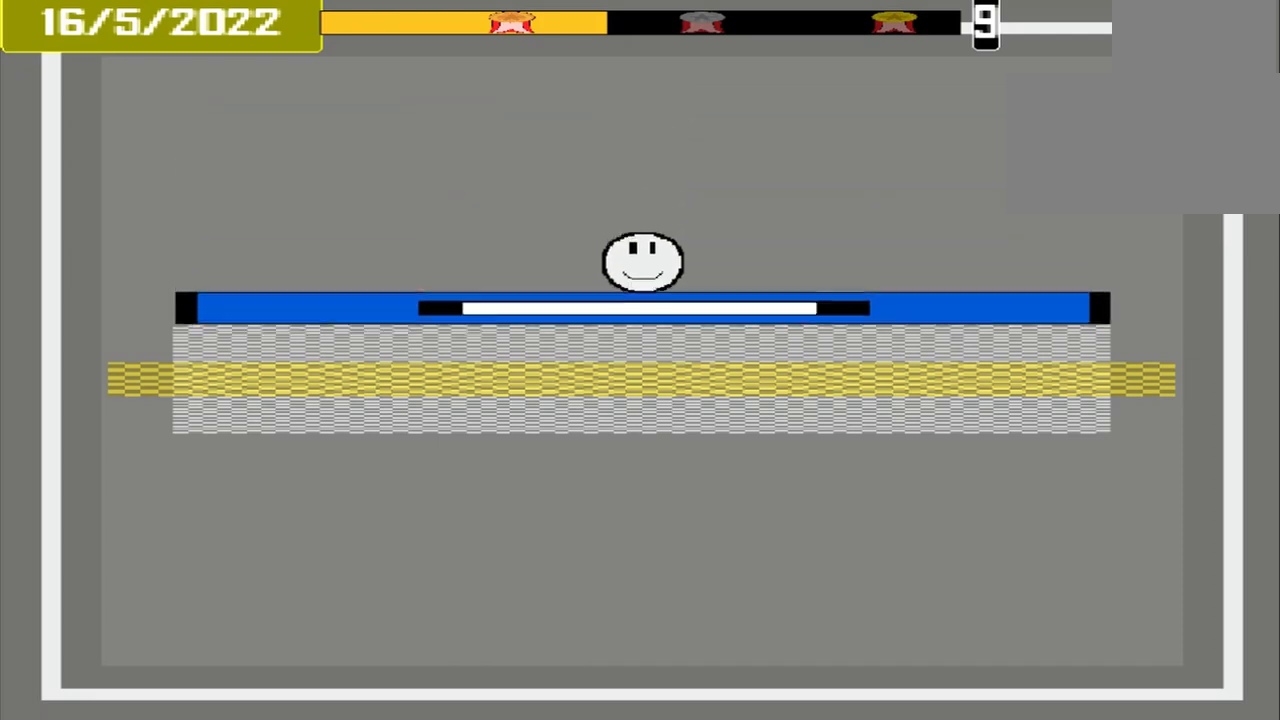
Gameplay with a controller (PlayStation layout); each line is a JSON object with the inputs held at the frame after it. "events" lists button and stick changes between this image and that frame as [ms after this image, input, new state], when the widget could be followed in between. Not read: L2 L3 R2 R3 left_stick right_stick.
{"buttons": [], "events": [[250, "CROSS", "down"], [333, "CROSS", "up"]]}
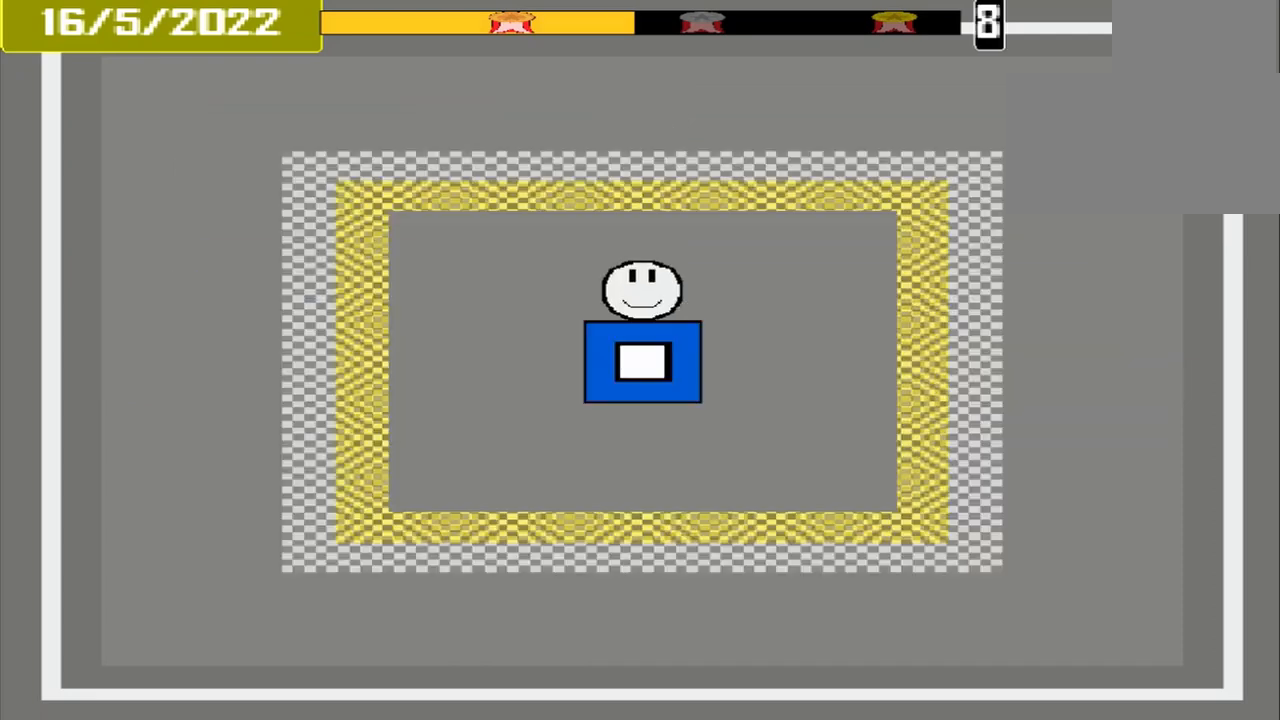
{"buttons": [], "events": []}
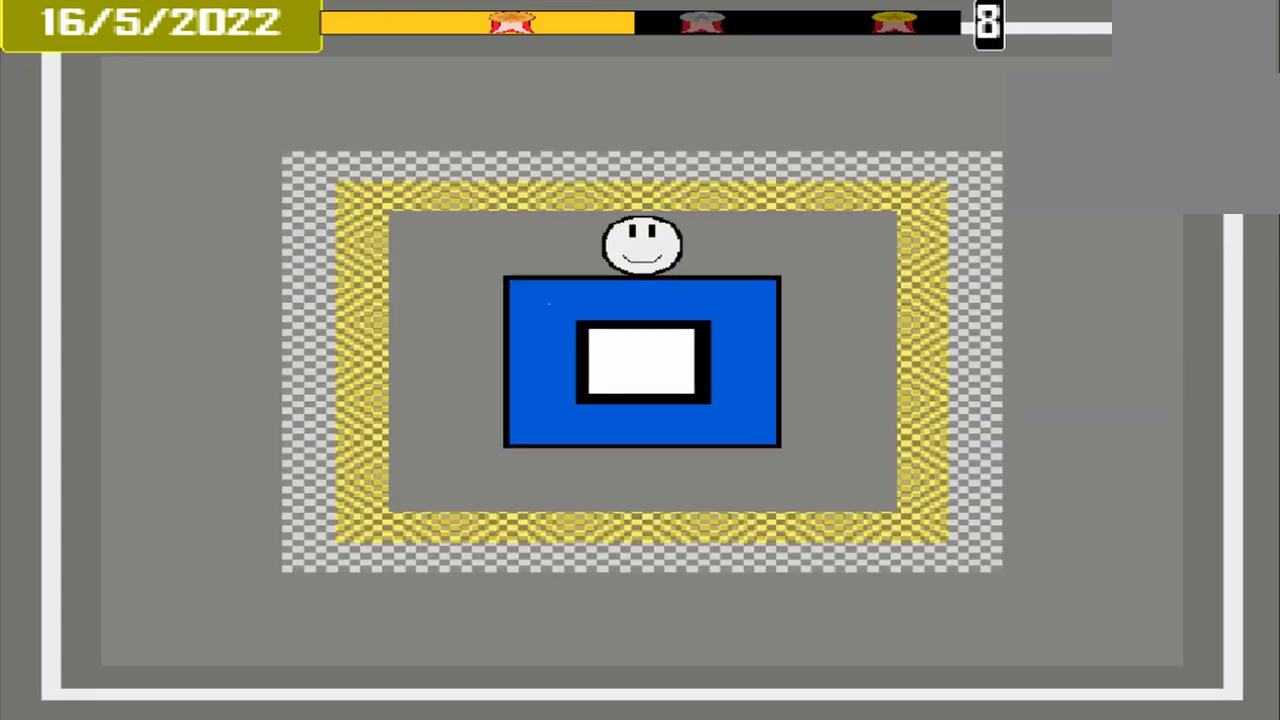
{"buttons": [], "events": []}
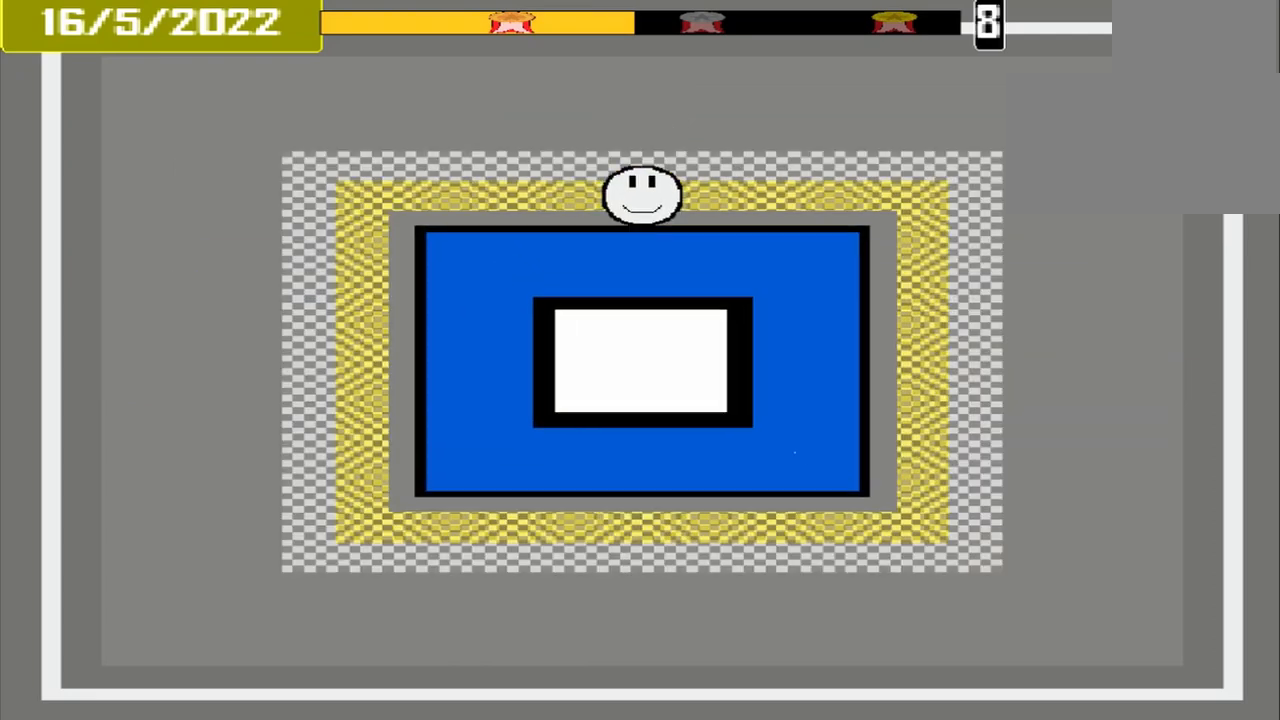
{"buttons": [], "events": [[208, "CROSS", "down"], [417, "CROSS", "up"]]}
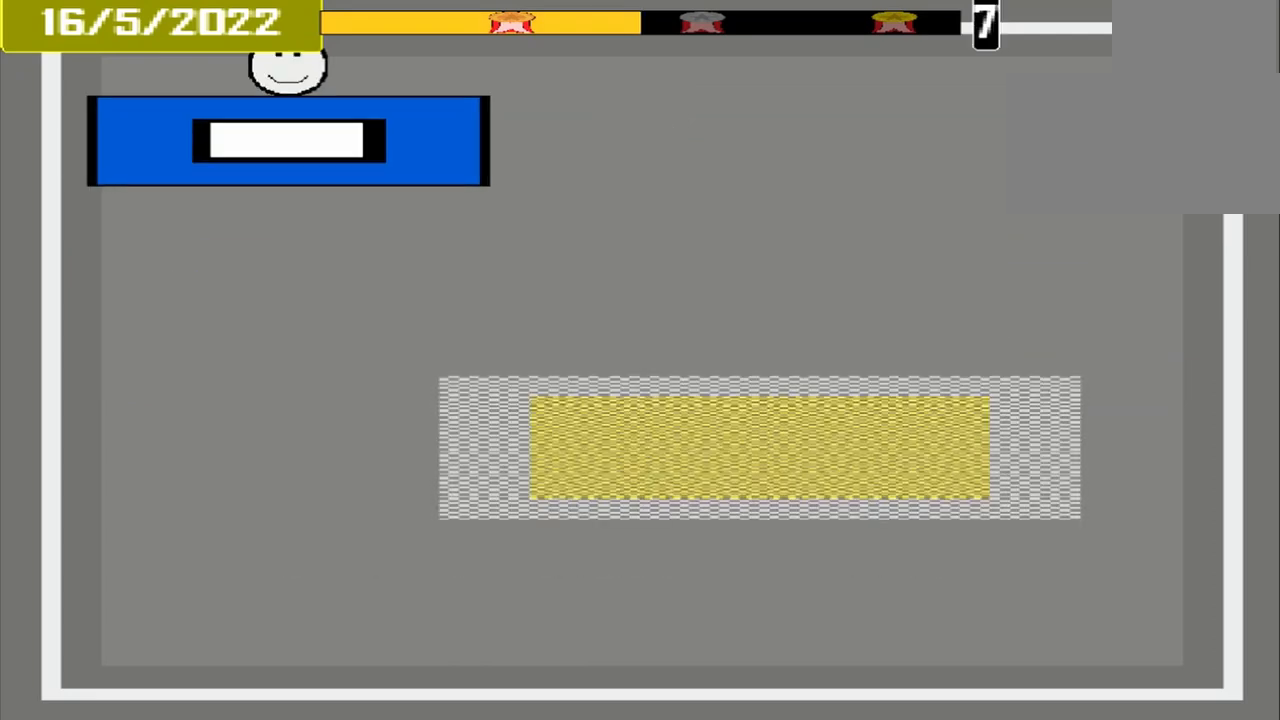
{"buttons": [], "events": []}
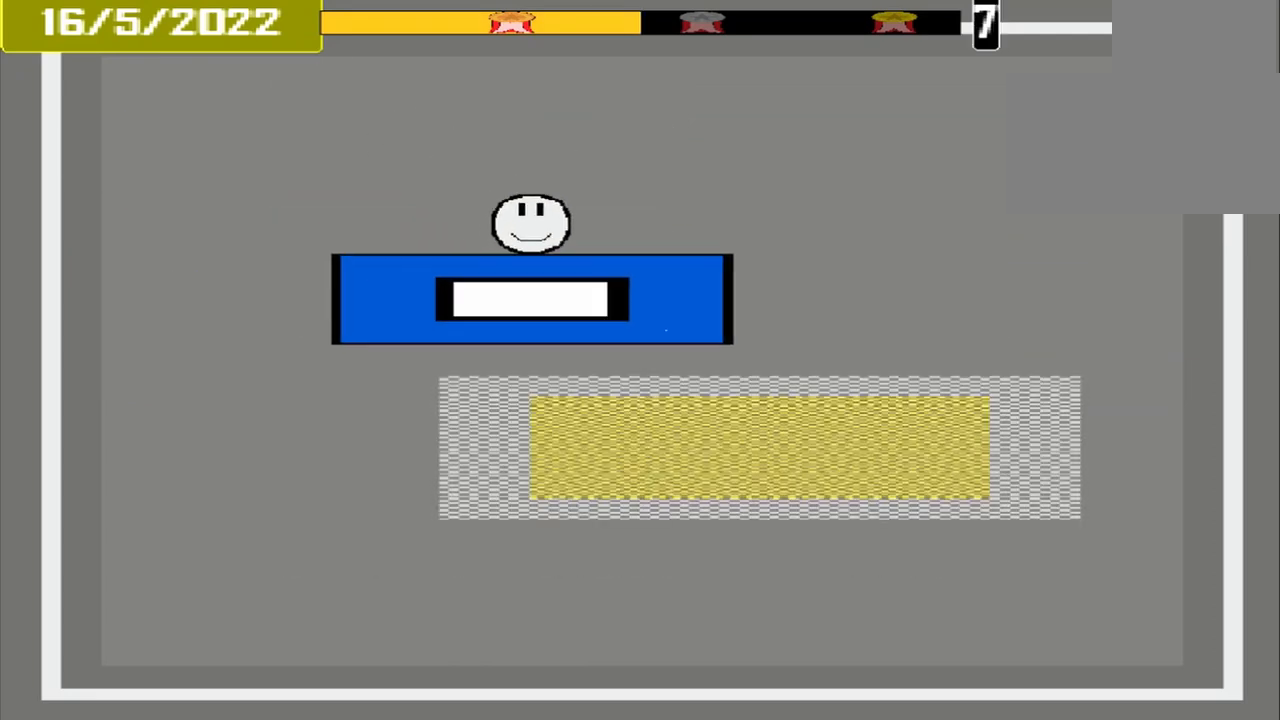
{"buttons": [], "events": []}
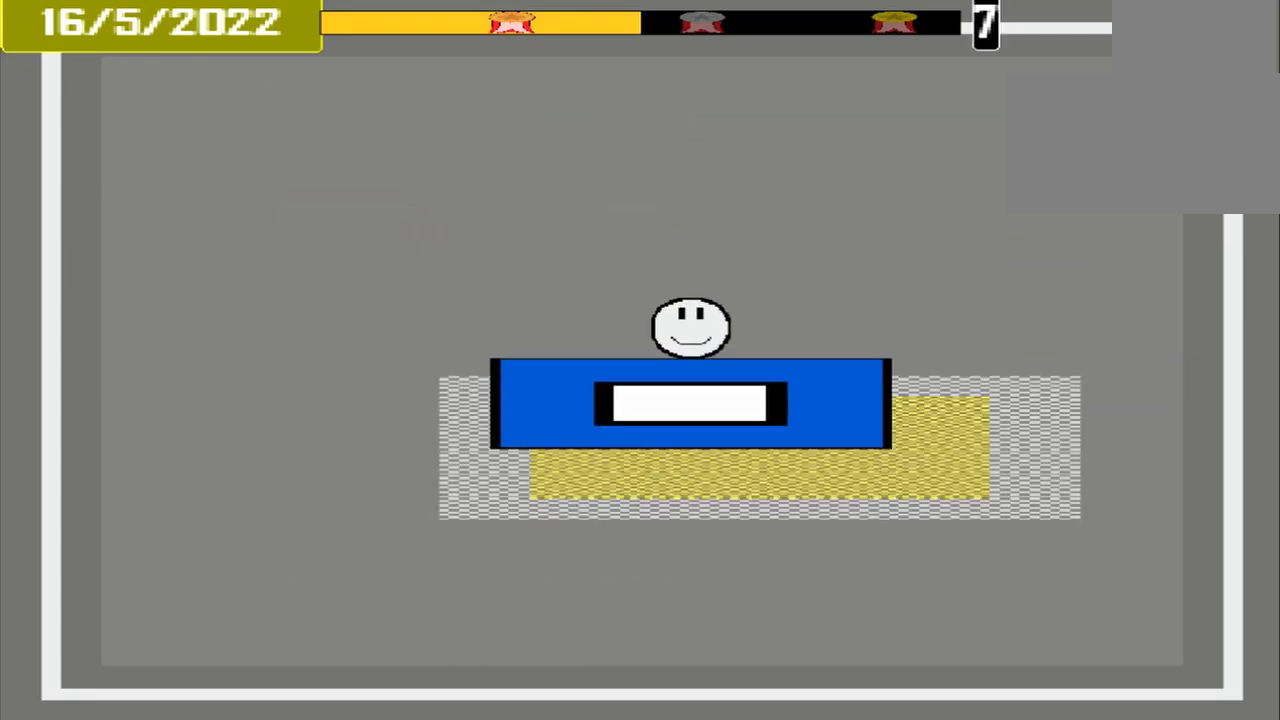
{"buttons": [], "events": [[208, "CROSS", "down"], [333, "CROSS", "up"]]}
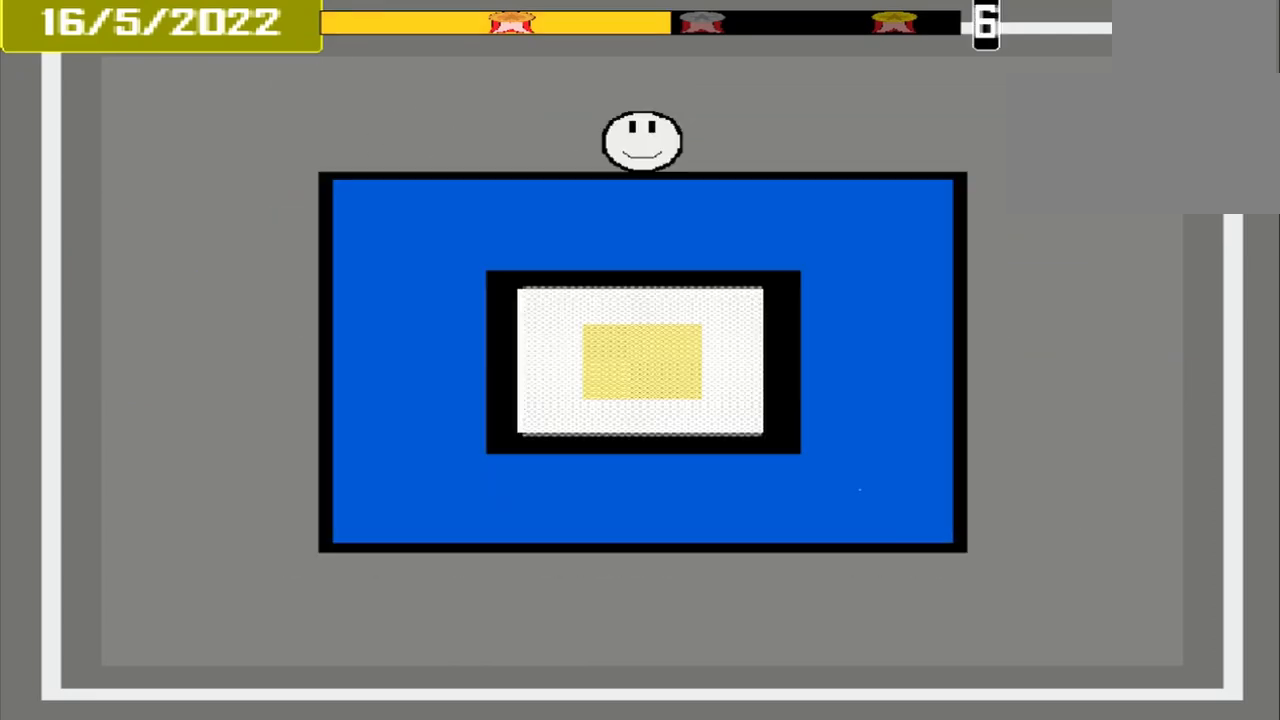
{"buttons": [], "events": []}
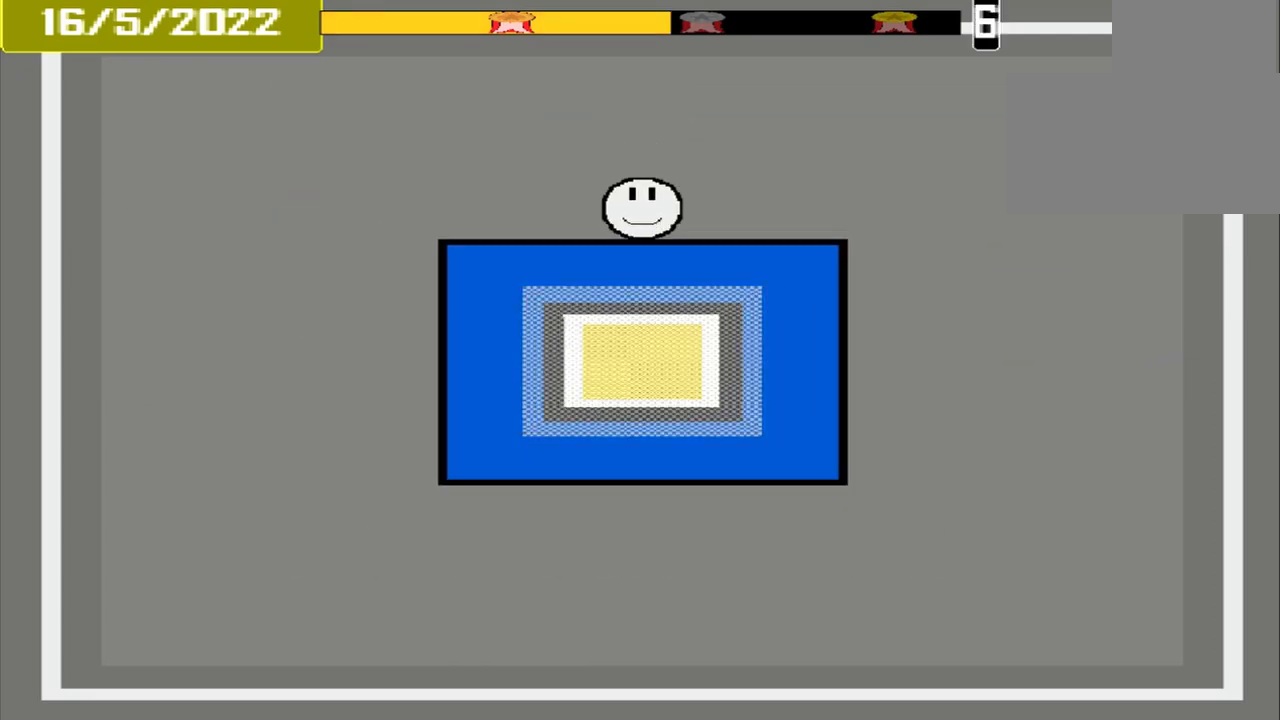
{"buttons": ["CROSS"], "events": [[458, "CROSS", "down"]]}
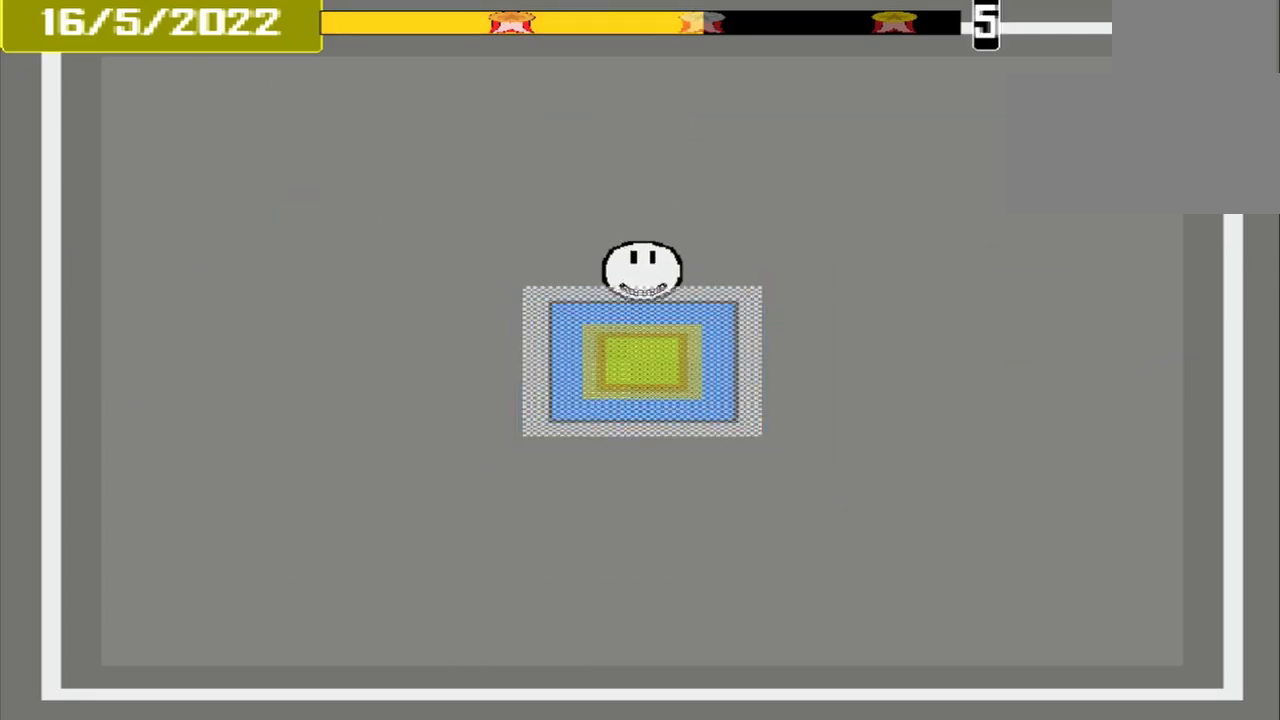
{"buttons": [], "events": [[83, "CROSS", "up"]]}
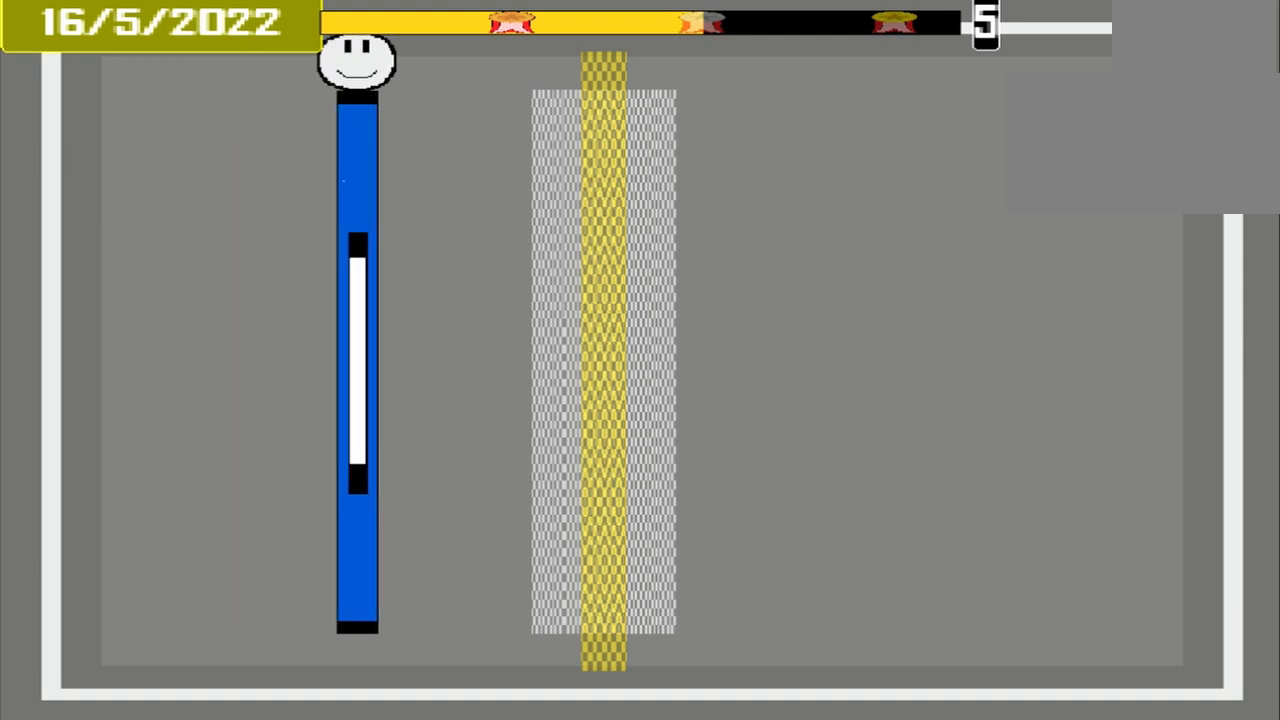
{"buttons": [], "events": []}
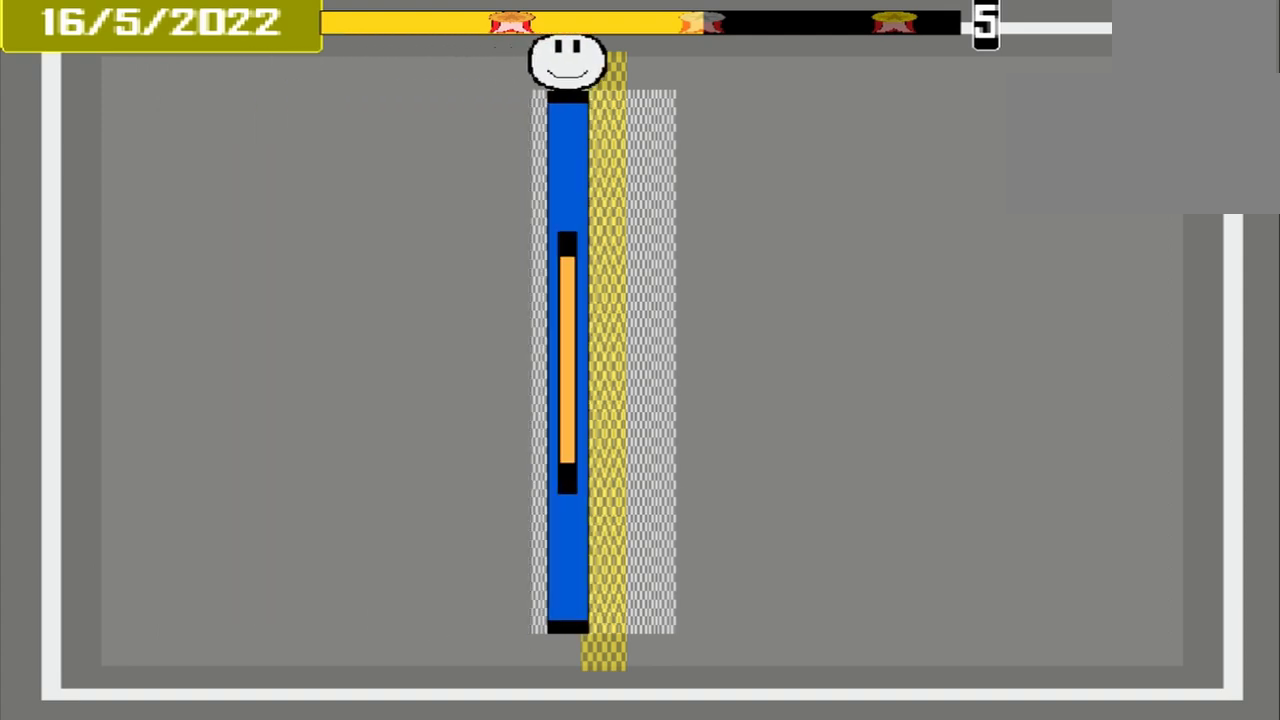
{"buttons": [], "events": [[83, "CROSS", "down"], [208, "CROSS", "up"]]}
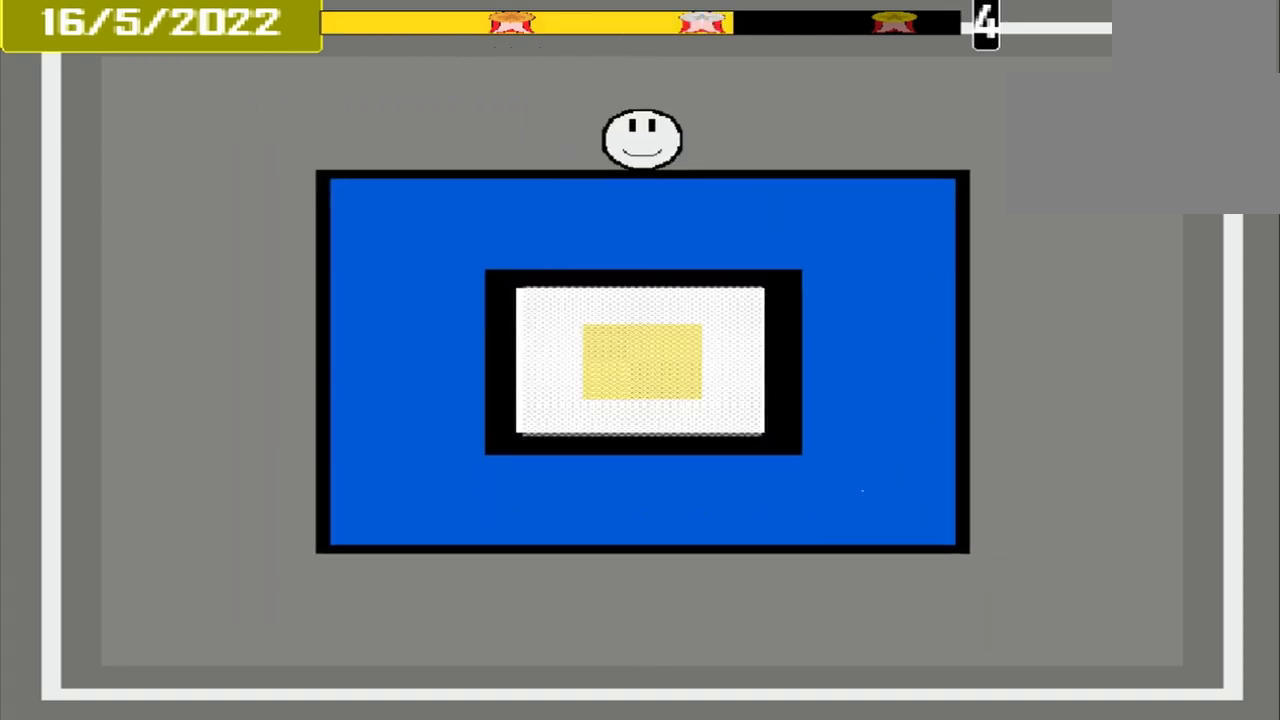
{"buttons": [], "events": []}
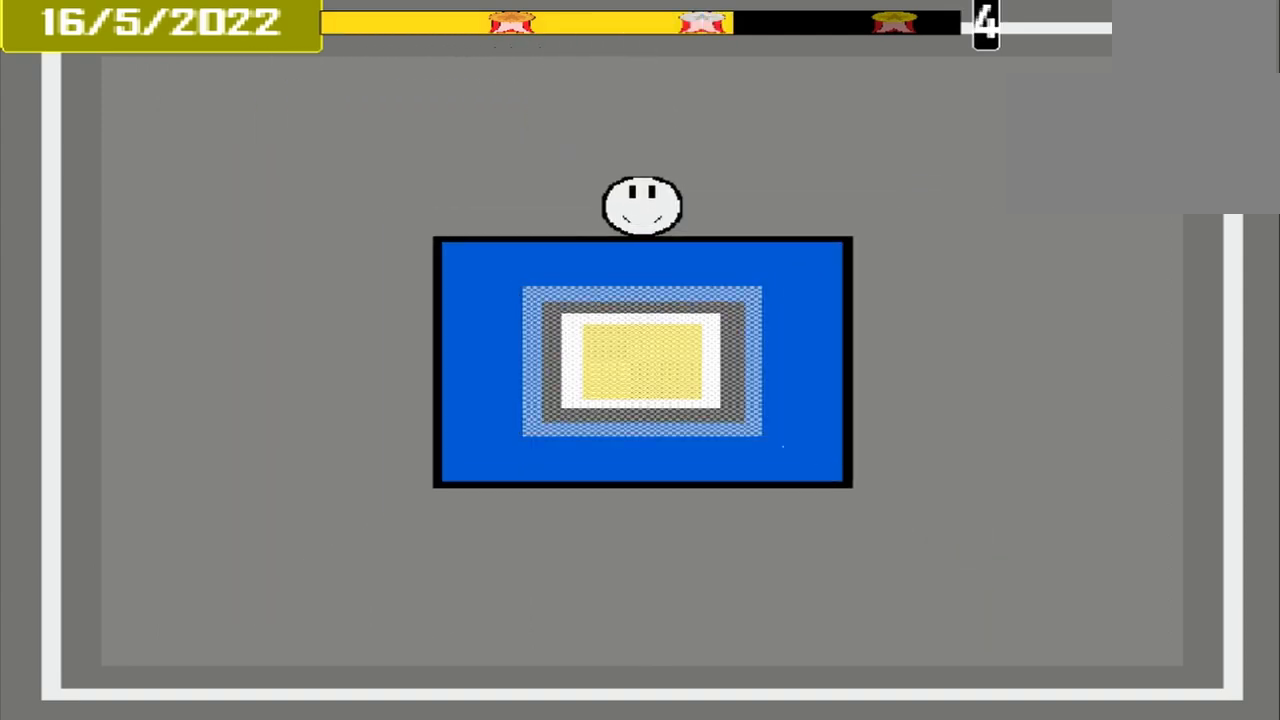
{"buttons": ["CROSS"], "events": [[458, "CROSS", "down"]]}
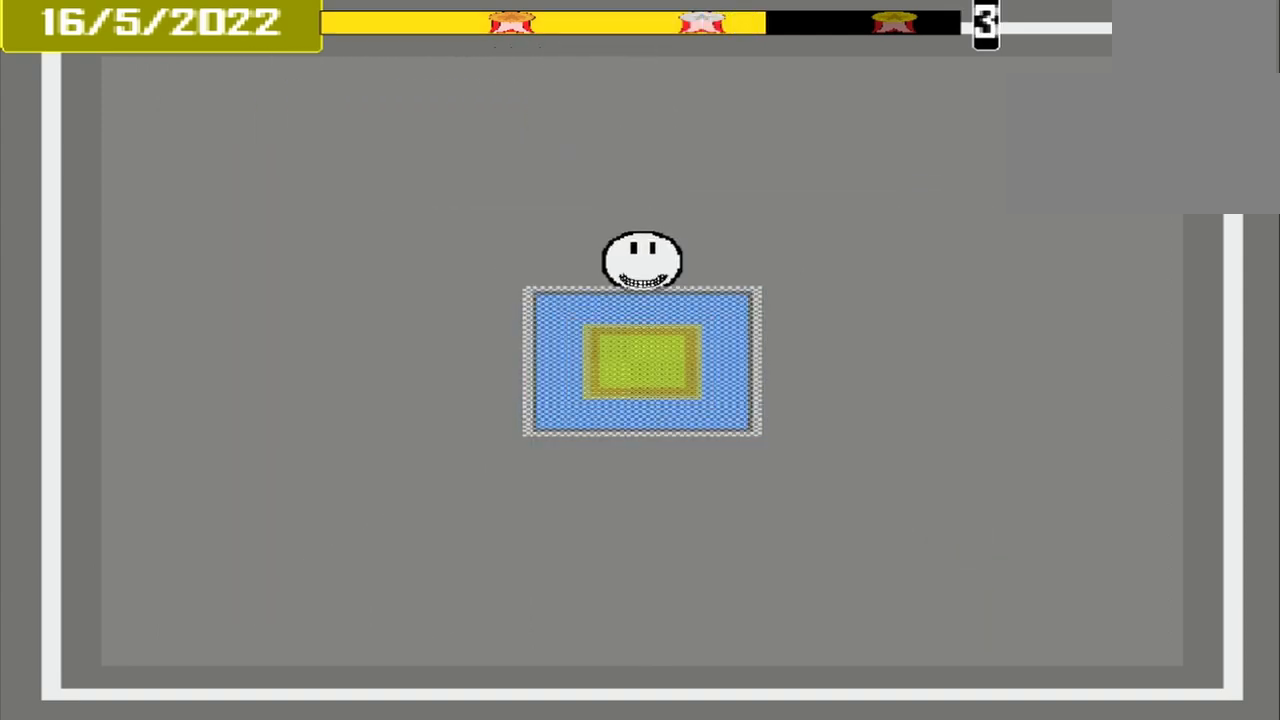
{"buttons": [], "events": [[208, "CROSS", "up"]]}
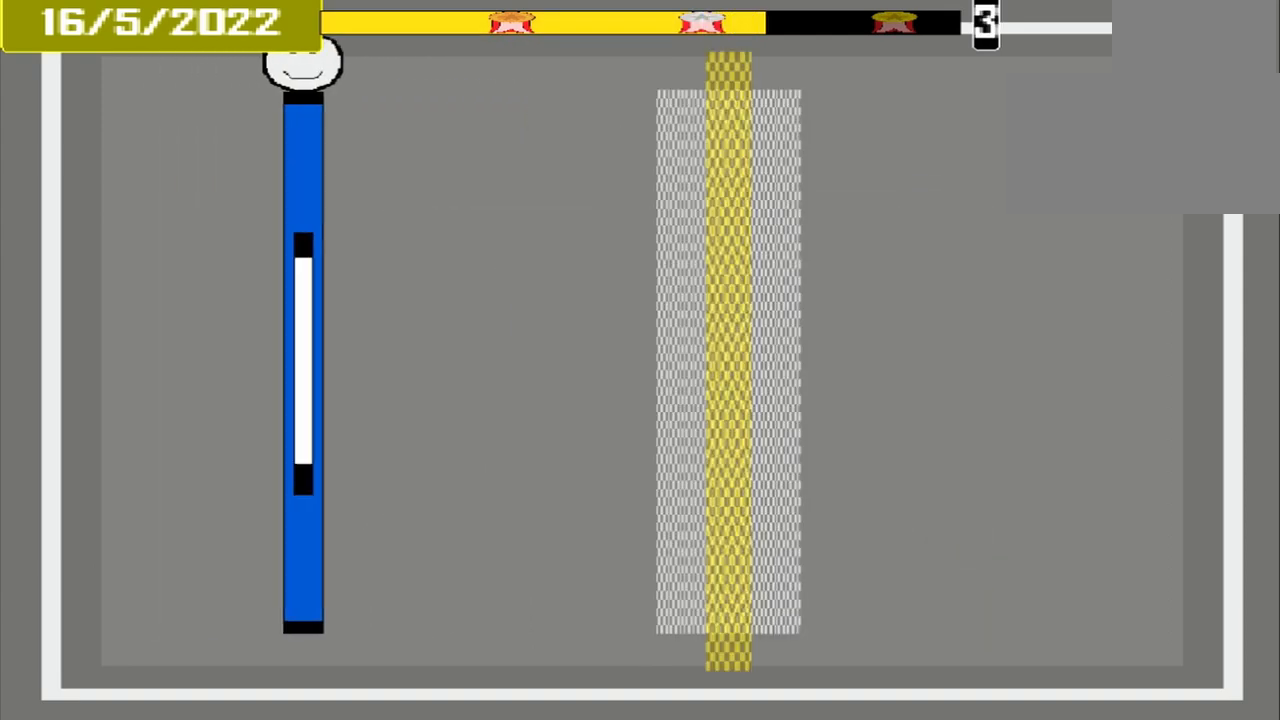
{"buttons": [], "events": []}
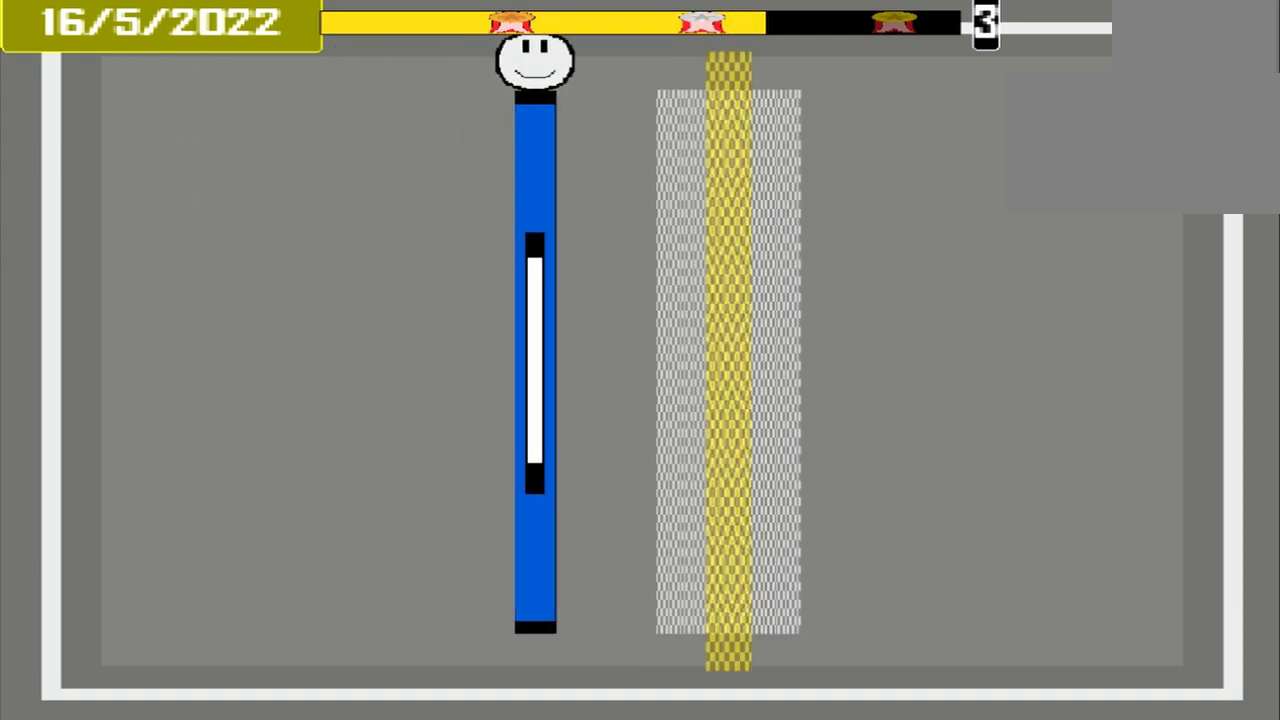
{"buttons": [], "events": []}
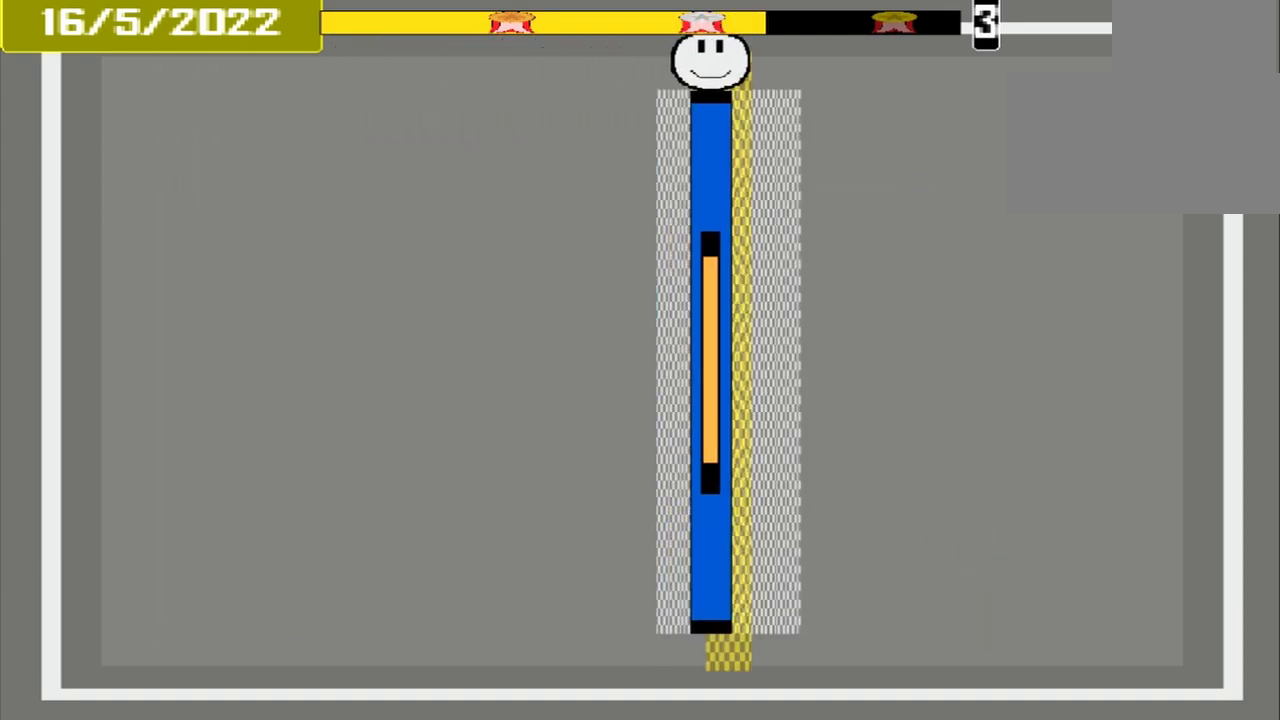
{"buttons": [], "events": [[125, "CROSS", "down"], [250, "CROSS", "up"]]}
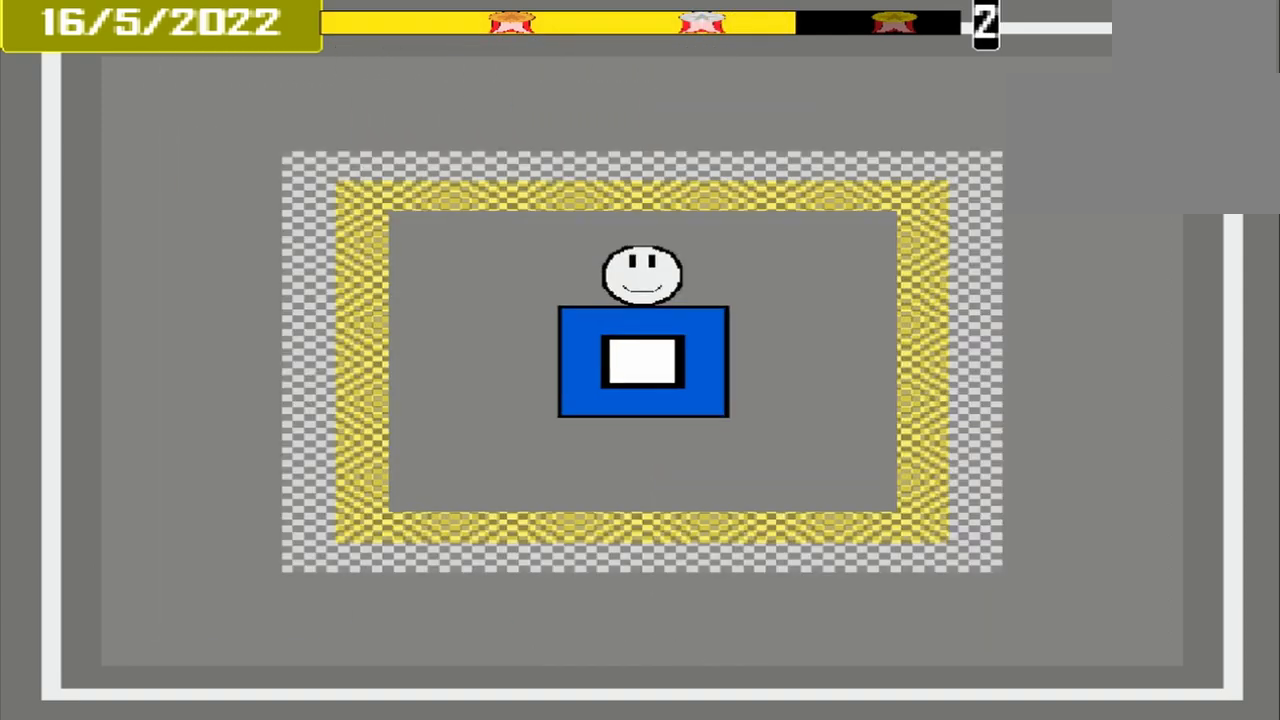
{"buttons": [], "events": []}
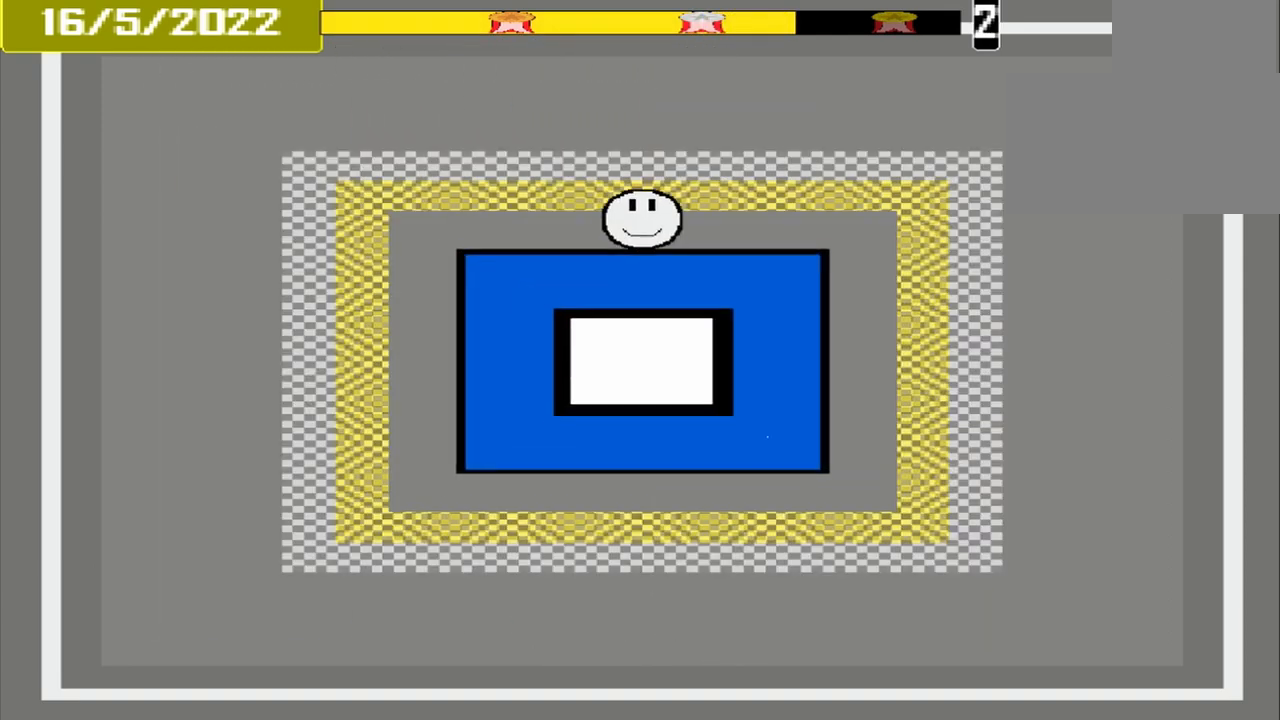
{"buttons": [], "events": []}
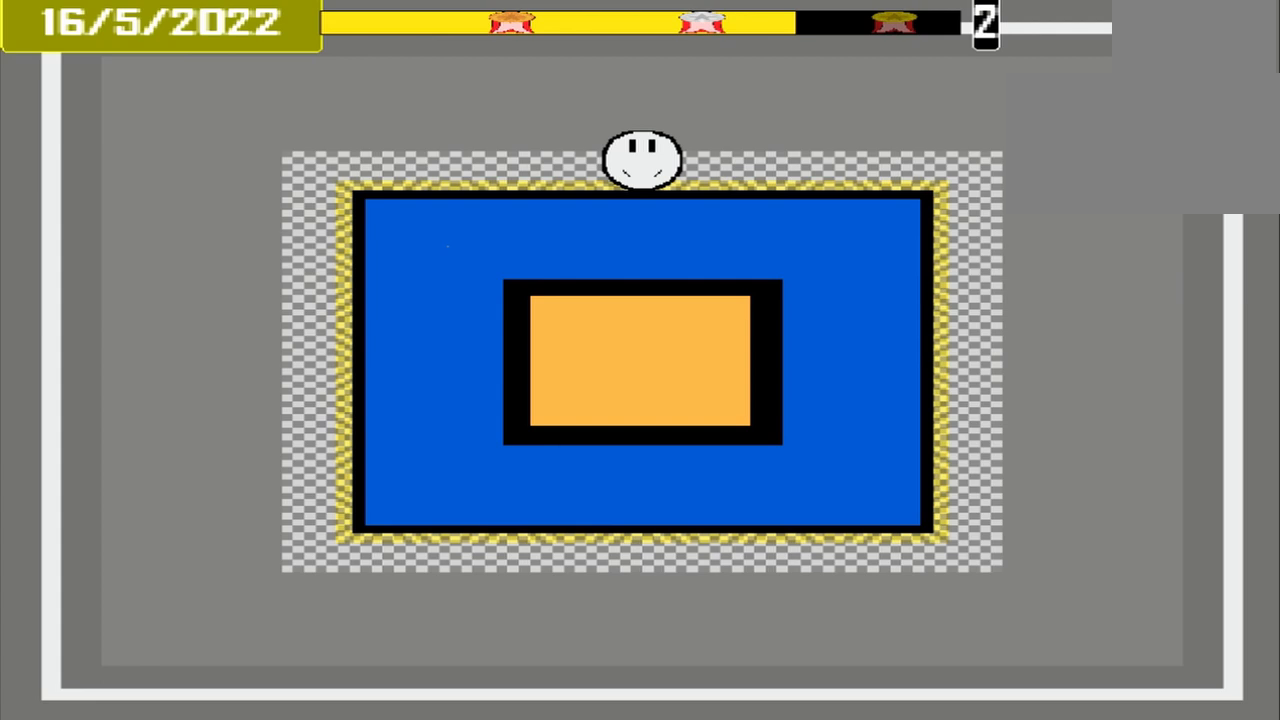
{"buttons": [], "events": [[42, "CROSS", "down"], [125, "CROSS", "up"]]}
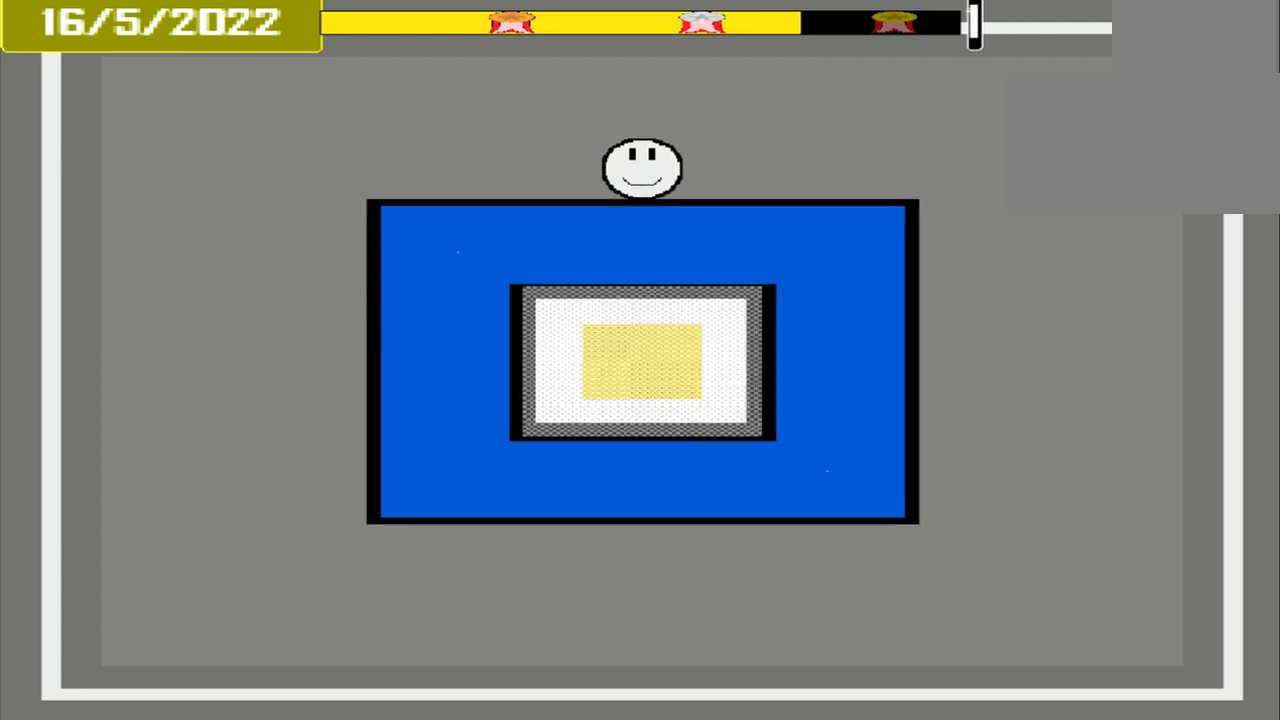
{"buttons": [], "events": []}
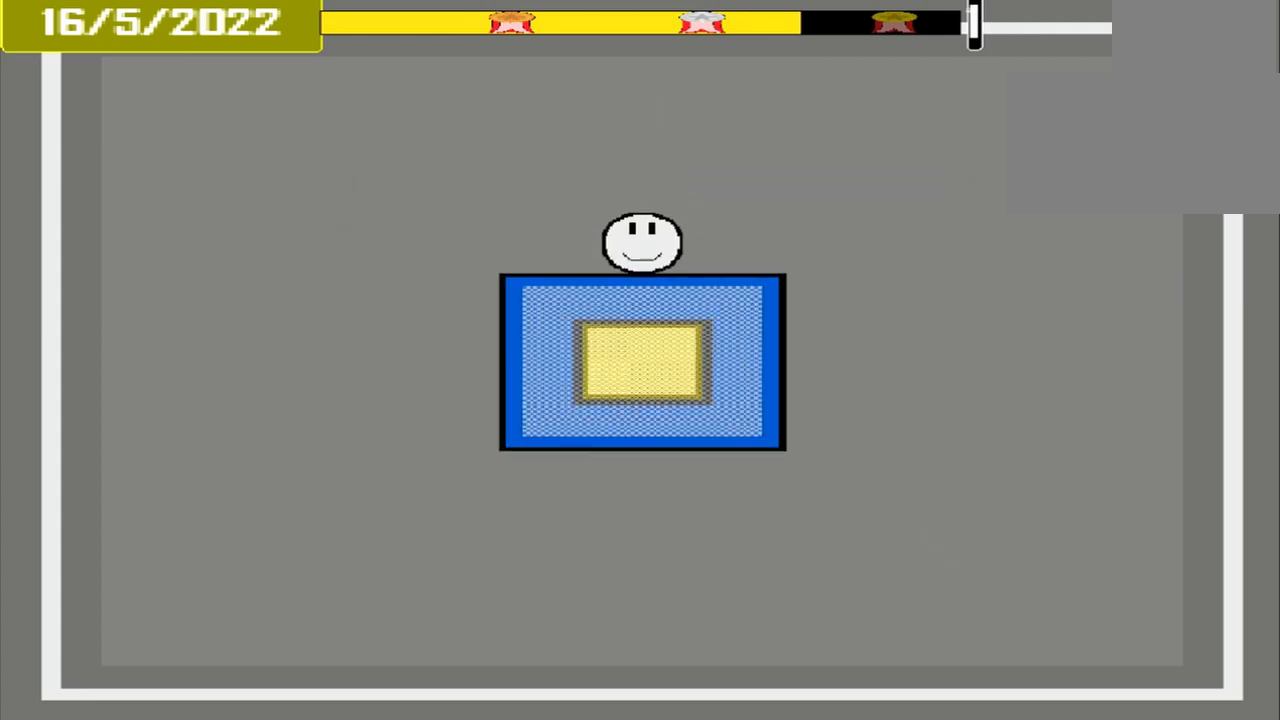
{"buttons": ["CROSS"], "events": [[250, "CROSS", "down"]]}